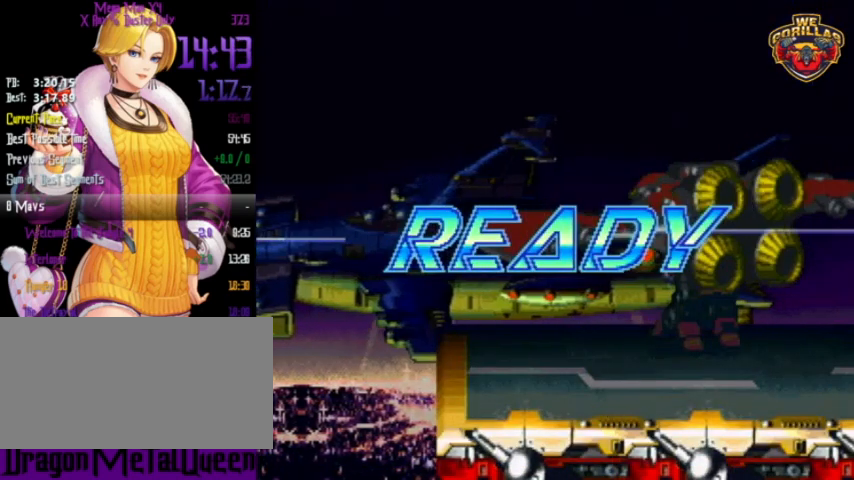
Gameplay with a controller (Nintendo layout); each line is a JSON object with the inputs held at the frame after it (dt_ms = milliseconds from this image to that frame). "events" lists button and stick changes between this image and that frame as [ms after this image, input, new state], when the widget could be followed in between. Not read: L3 R3.
{"dt_ms": 500, "buttons": ["Y"], "events": [[367, "Y", "down"]]}
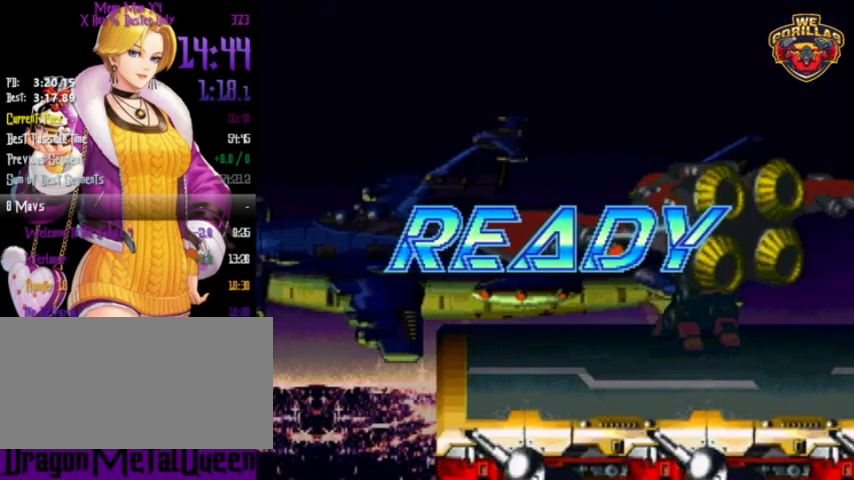
{"dt_ms": 500, "buttons": ["Y"], "events": []}
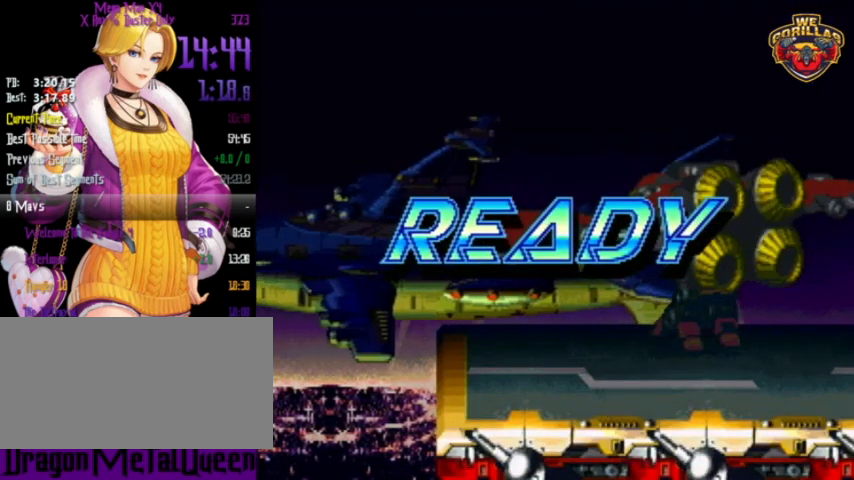
{"dt_ms": 500, "buttons": ["Y"], "events": []}
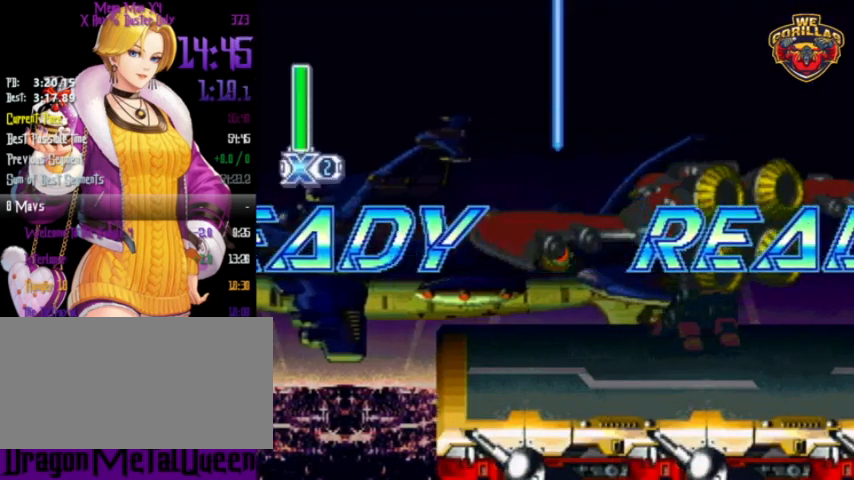
{"dt_ms": 500, "buttons": ["Y", "R1"], "events": [[267, "R1", "down"]]}
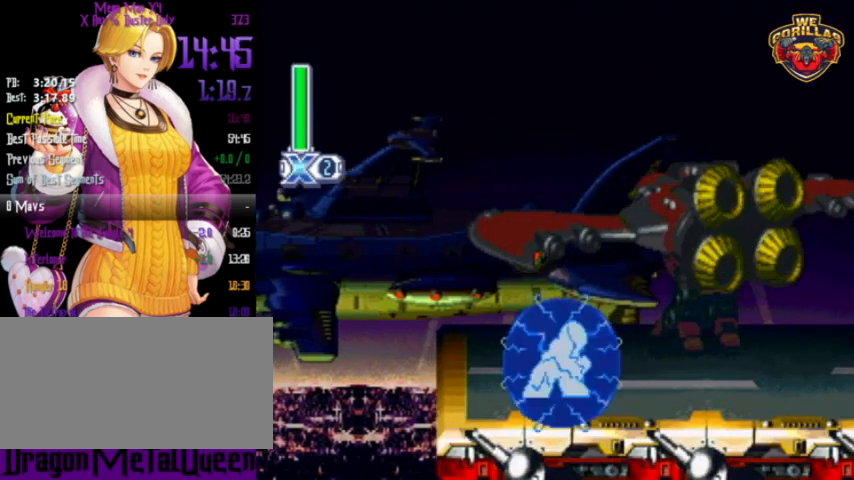
{"dt_ms": 500, "buttons": ["Y", "R1"], "events": []}
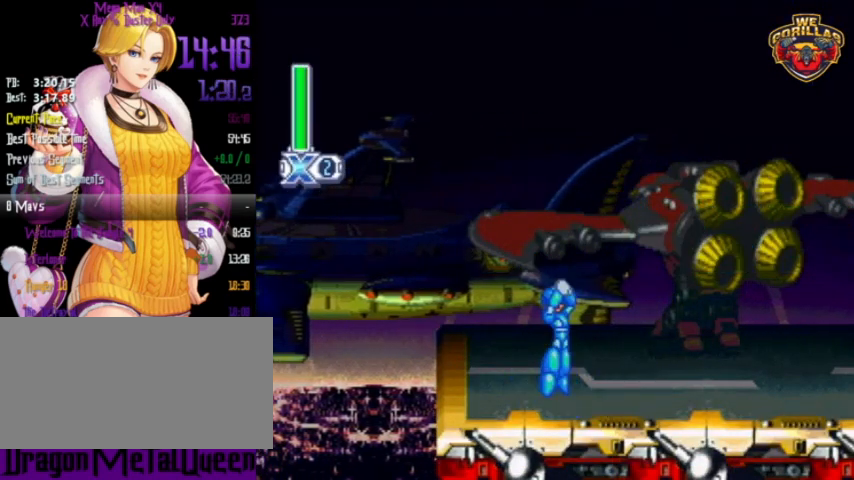
{"dt_ms": 500, "buttons": ["Y", "R1"], "events": []}
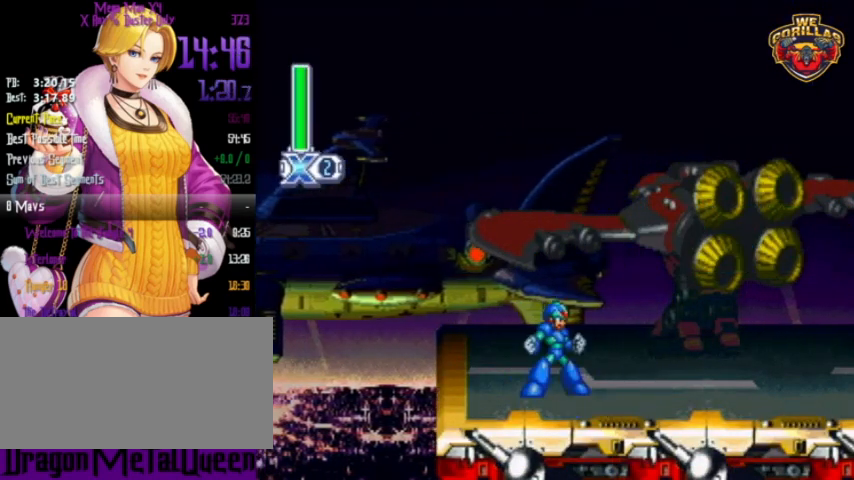
{"dt_ms": 500, "buttons": ["Y", "L1", "R1", "DPAD_RIGHT"], "events": [[267, "DPAD_RIGHT", "down"], [267, "L1", "down"], [300, "DPAD_DOWN", "down"], [333, "DPAD_DOWN", "up"]]}
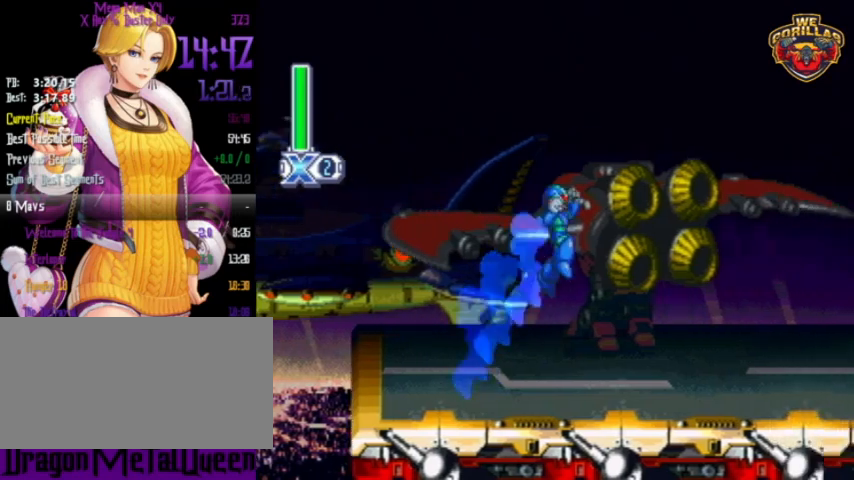
{"dt_ms": 500, "buttons": ["Y", "R1", "DPAD_RIGHT"], "events": [[300, "L1", "up"]]}
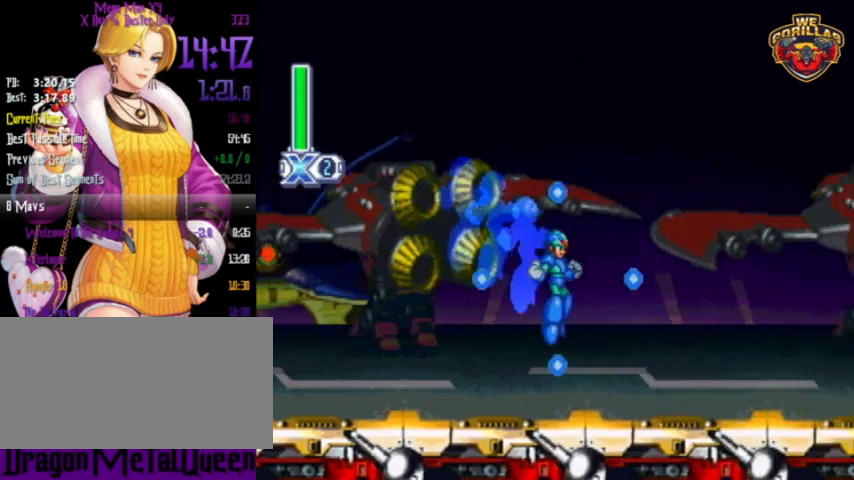
{"dt_ms": 500, "buttons": ["Y", "R1", "DPAD_RIGHT"], "events": [[67, "L1", "down"], [300, "L1", "up"]]}
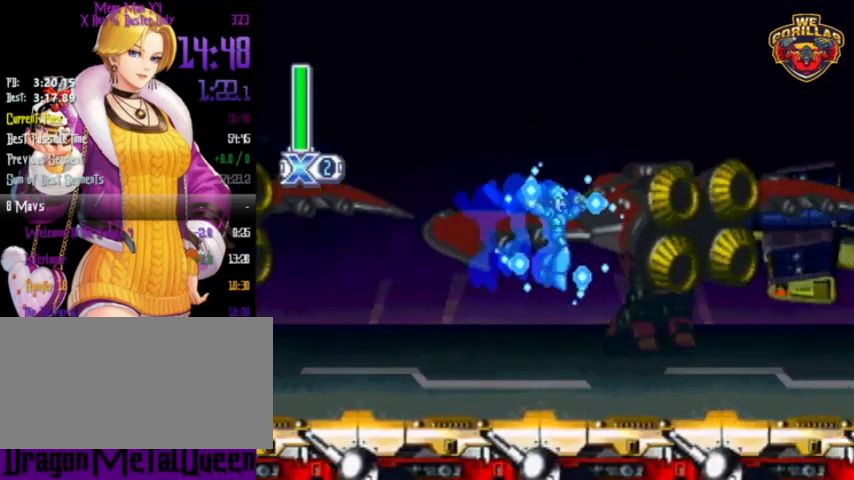
{"dt_ms": 500, "buttons": ["Y", "R1", "DPAD_RIGHT"], "events": [[200, "L1", "down"], [300, "L1", "up"]]}
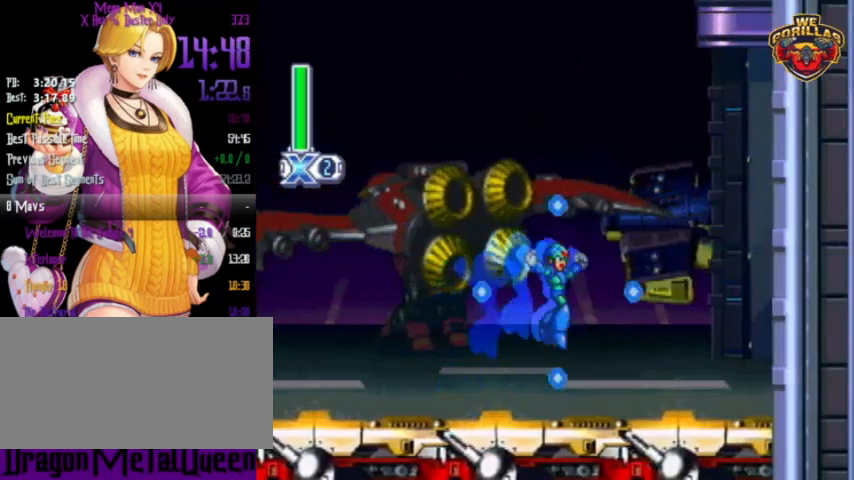
{"dt_ms": 500, "buttons": ["Y", "R1", "DPAD_RIGHT"], "events": [[67, "L1", "down"], [333, "L1", "up"]]}
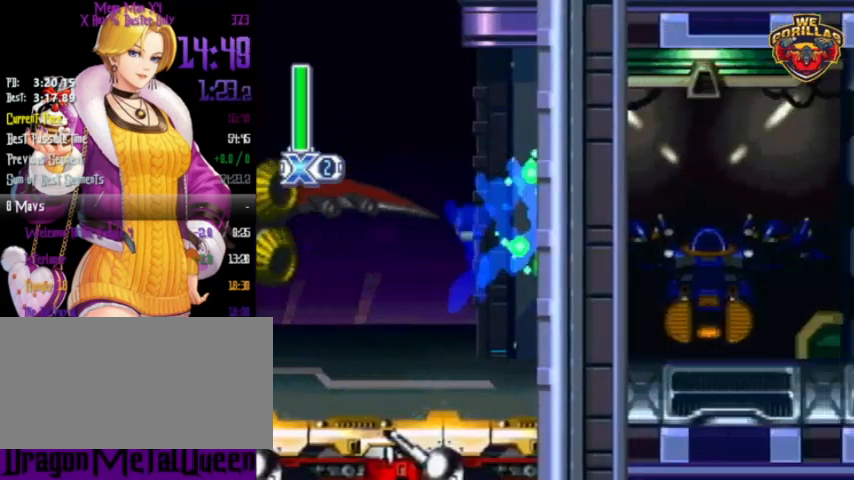
{"dt_ms": 500, "buttons": ["Y", "R1", "DPAD_RIGHT"], "events": [[233, "L1", "down"], [500, "L1", "up"]]}
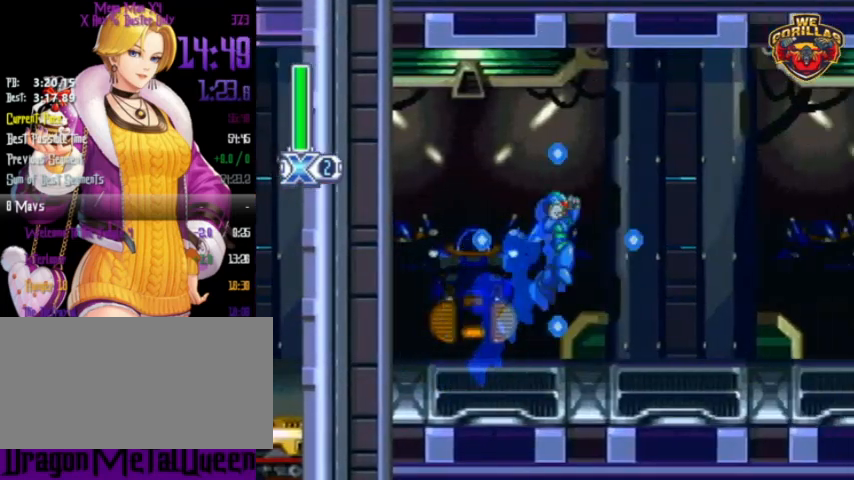
{"dt_ms": 500, "buttons": ["Y", "L1", "R1", "DPAD_RIGHT"], "events": [[467, "L1", "down"]]}
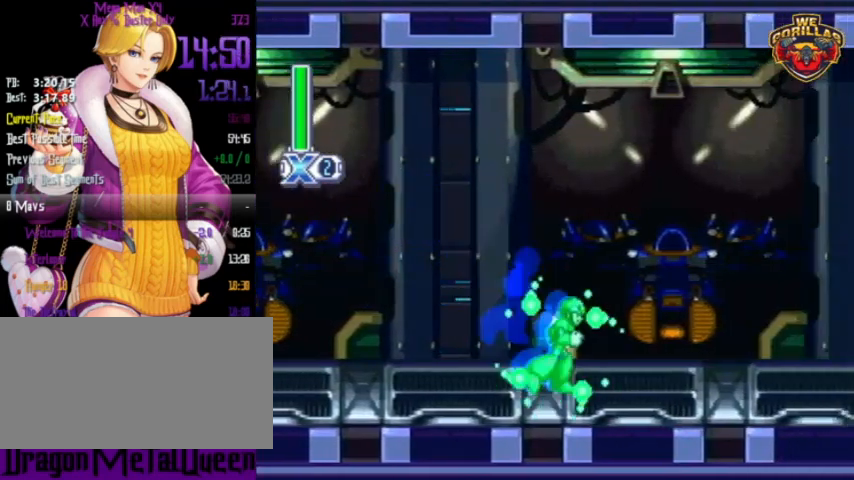
{"dt_ms": 500, "buttons": ["Y", "R1", "DPAD_RIGHT"], "events": [[100, "L1", "up"]]}
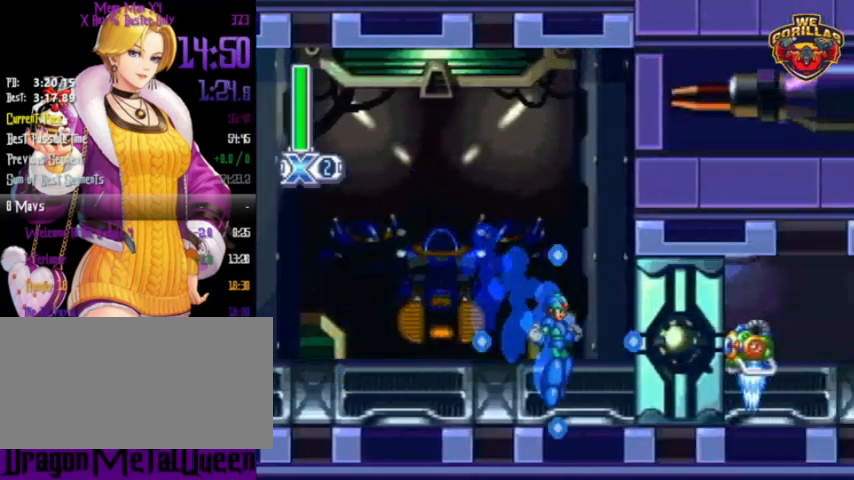
{"dt_ms": 500, "buttons": ["DPAD_RIGHT"], "events": [[33, "R1", "up"], [33, "Y", "up"], [200, "Y", "down"], [333, "Y", "up"], [433, "DPAD_RIGHT", "up"], [433, "Y", "down"], [467, "Y", "up"], [500, "DPAD_RIGHT", "down"]]}
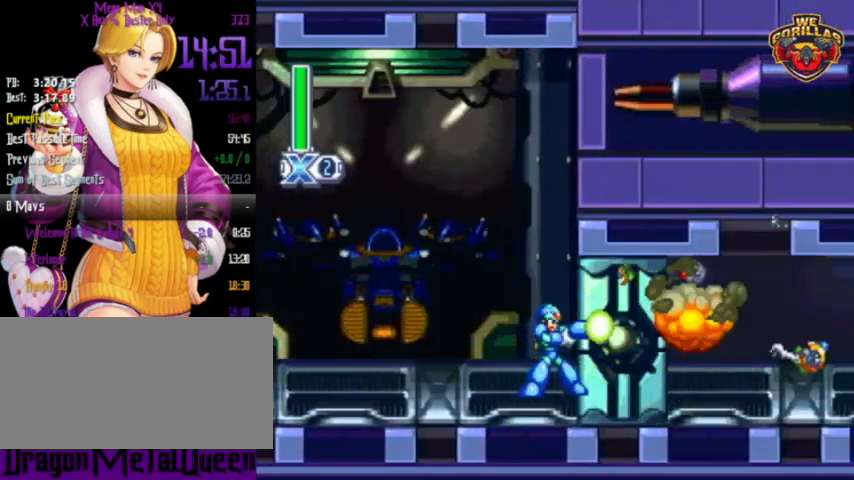
{"dt_ms": 500, "buttons": [], "events": [[33, "Y", "down"], [100, "Y", "up"], [133, "DPAD_RIGHT", "up"], [133, "Y", "down"], [167, "Y", "up"], [233, "Y", "down"], [267, "Y", "up"], [333, "Y", "down"], [367, "Y", "up"], [433, "Y", "down"], [500, "Y", "up"]]}
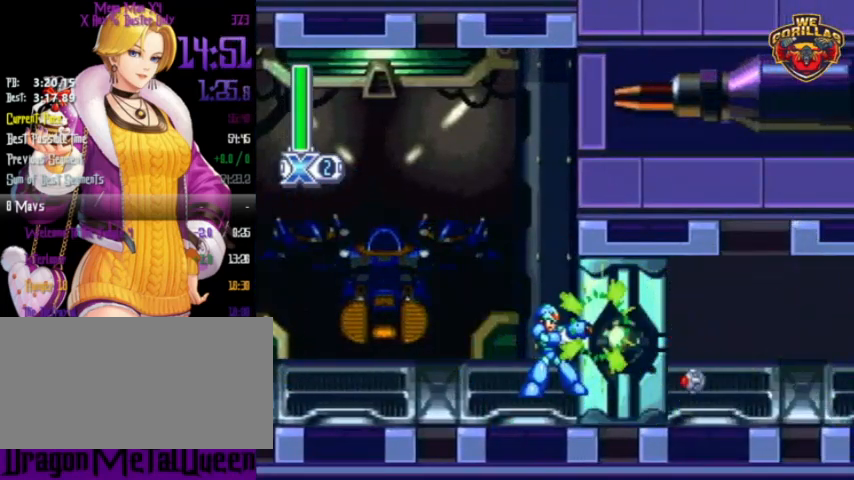
{"dt_ms": 500, "buttons": ["Y", "R1", "DPAD_RIGHT"], "events": [[133, "Y", "down"], [167, "R1", "down"], [200, "DPAD_RIGHT", "down"]]}
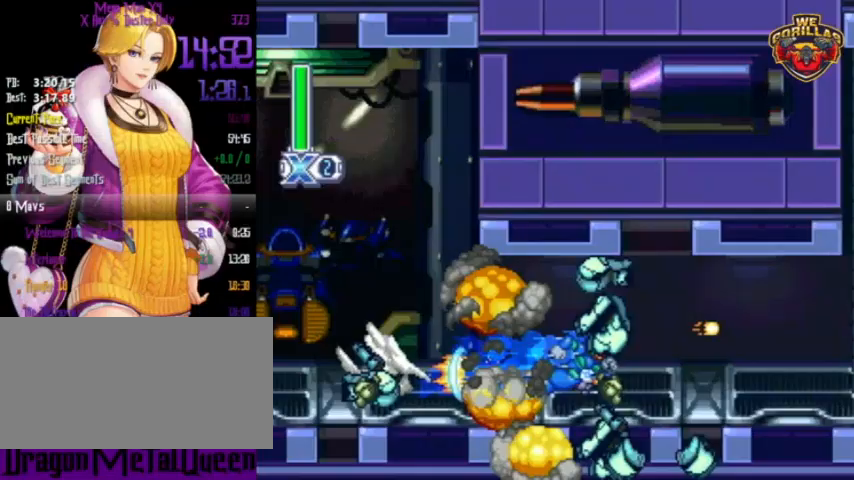
{"dt_ms": 500, "buttons": ["Y", "R1", "DPAD_RIGHT"], "events": [[333, "R1", "up"], [333, "Y", "up"], [433, "R1", "down"], [433, "Y", "down"]]}
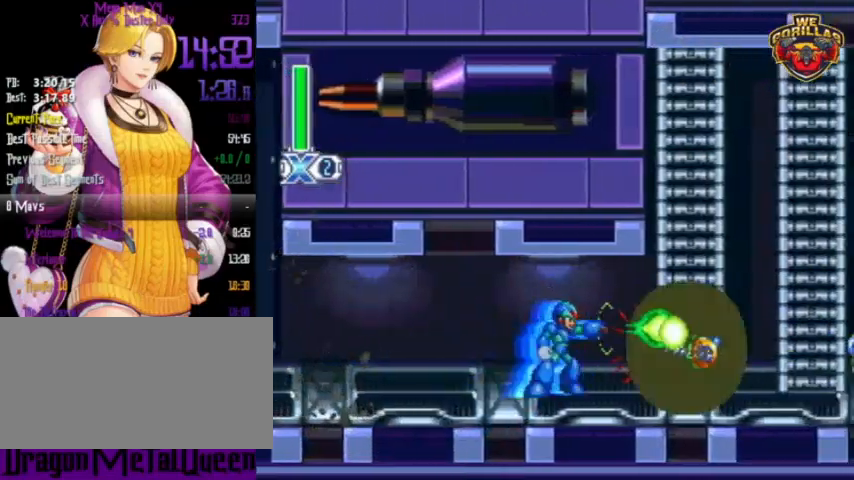
{"dt_ms": 500, "buttons": ["Y", "DPAD_RIGHT"], "events": [[500, "R1", "up"]]}
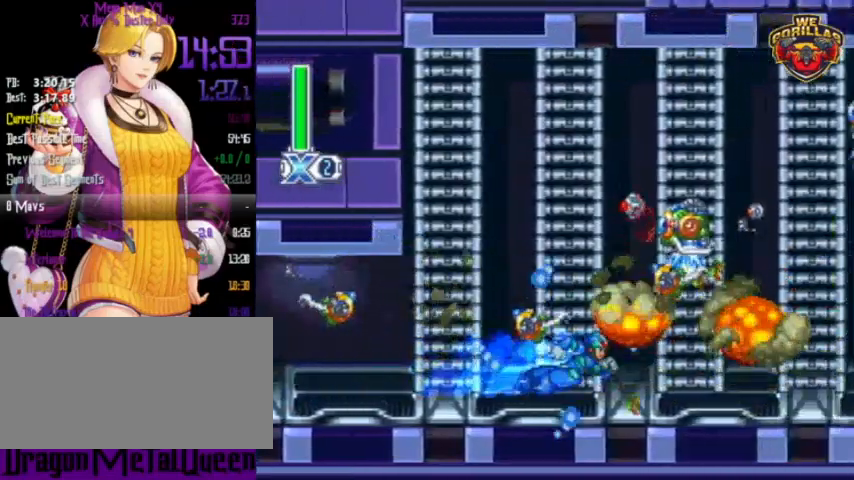
{"dt_ms": 500, "buttons": ["Y", "R1", "DPAD_RIGHT"], "events": [[33, "Y", "up"], [133, "R1", "down"], [133, "Y", "down"]]}
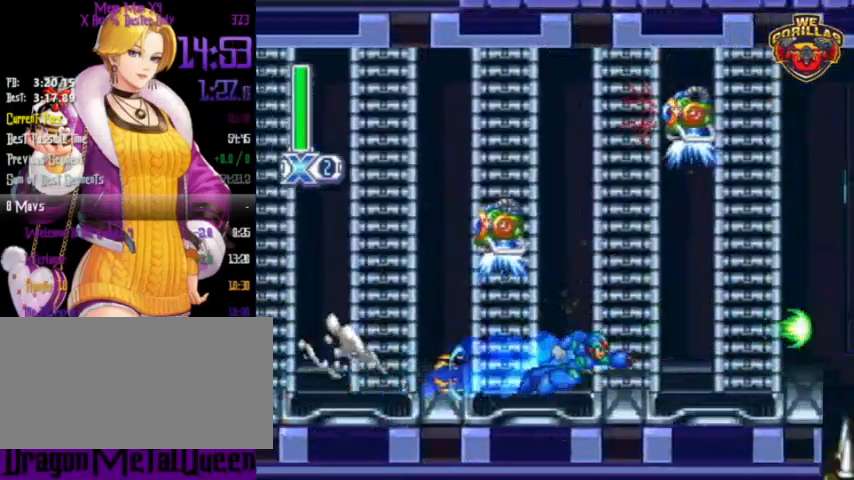
{"dt_ms": 500, "buttons": ["Y", "R1", "DPAD_RIGHT"], "events": [[267, "R1", "up"], [367, "R1", "down"]]}
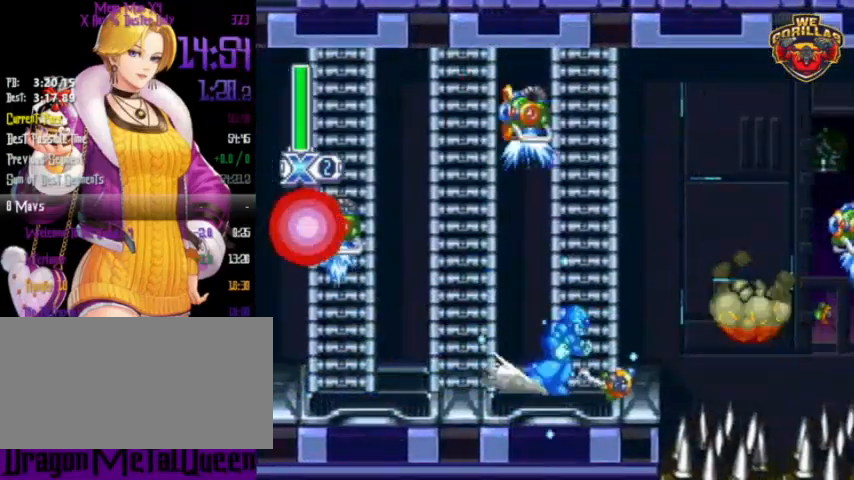
{"dt_ms": 500, "buttons": ["Y", "R1", "DPAD_RIGHT"], "events": [[67, "L1", "down"], [500, "L1", "up"]]}
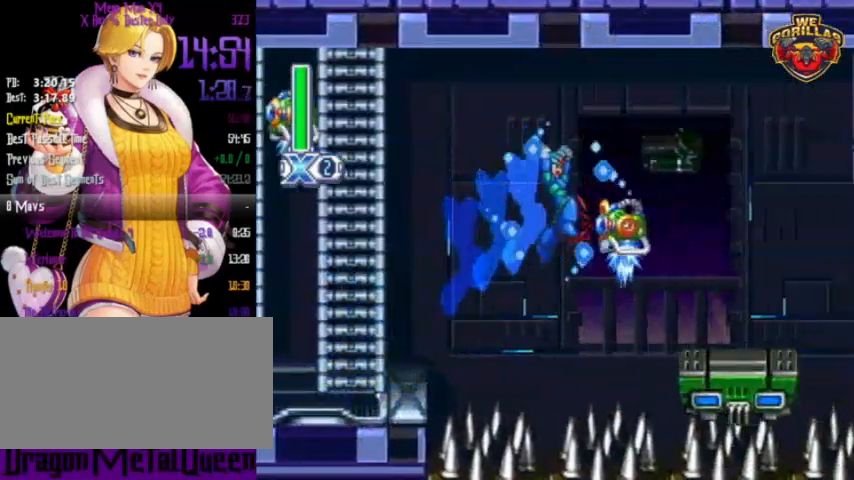
{"dt_ms": 500, "buttons": ["Y", "DPAD_RIGHT"], "events": [[33, "R1", "up"]]}
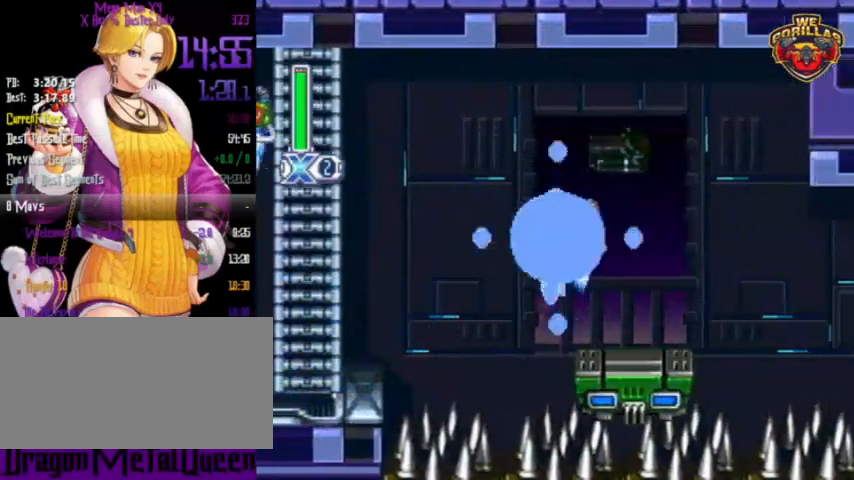
{"dt_ms": 500, "buttons": ["Y", "L1", "R1", "DPAD_LEFT"], "events": [[167, "R1", "down"], [200, "L1", "down"], [500, "DPAD_LEFT", "down"], [500, "DPAD_RIGHT", "up"]]}
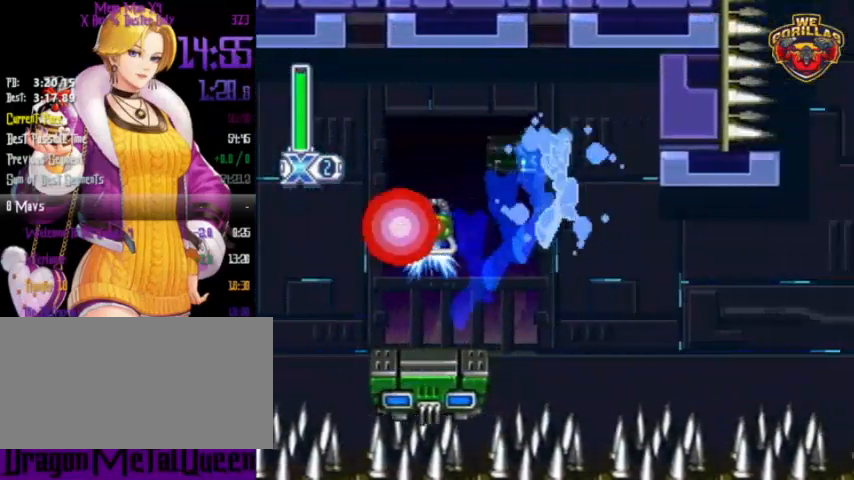
{"dt_ms": 1000, "buttons": ["Y", "DPAD_RIGHT"], "events": [[333, "DPAD_UP", "down"], [400, "DPAD_LEFT", "up"], [400, "L1", "up"], [433, "DPAD_RIGHT", "down"], [433, "DPAD_UP", "up"], [533, "R1", "up"]]}
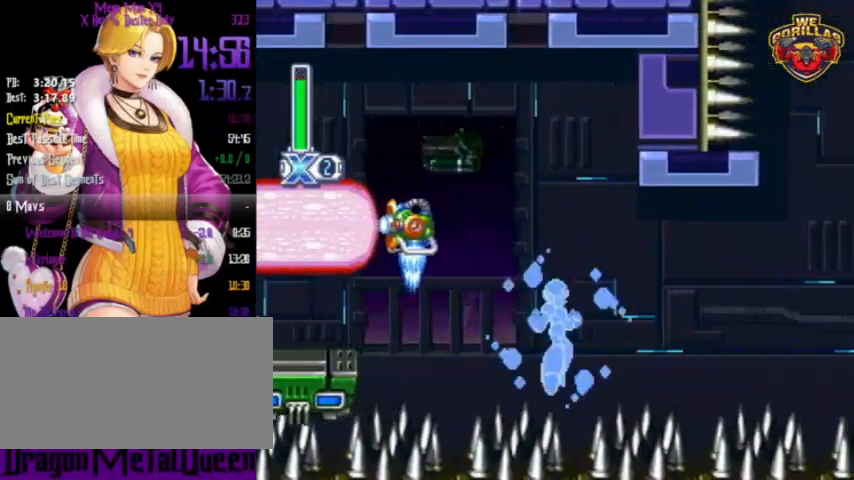
{"dt_ms": 500, "buttons": ["Y", "L1", "R1", "DPAD_RIGHT"], "events": [[33, "R1", "down"], [367, "L1", "down"]]}
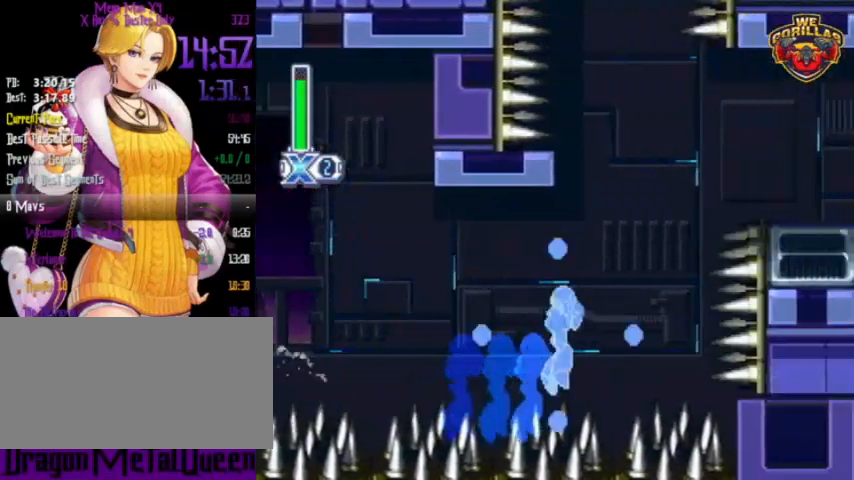
{"dt_ms": 500, "buttons": ["Y", "L1", "R1", "DPAD_RIGHT"], "events": [[300, "L1", "up"], [333, "L1", "down"]]}